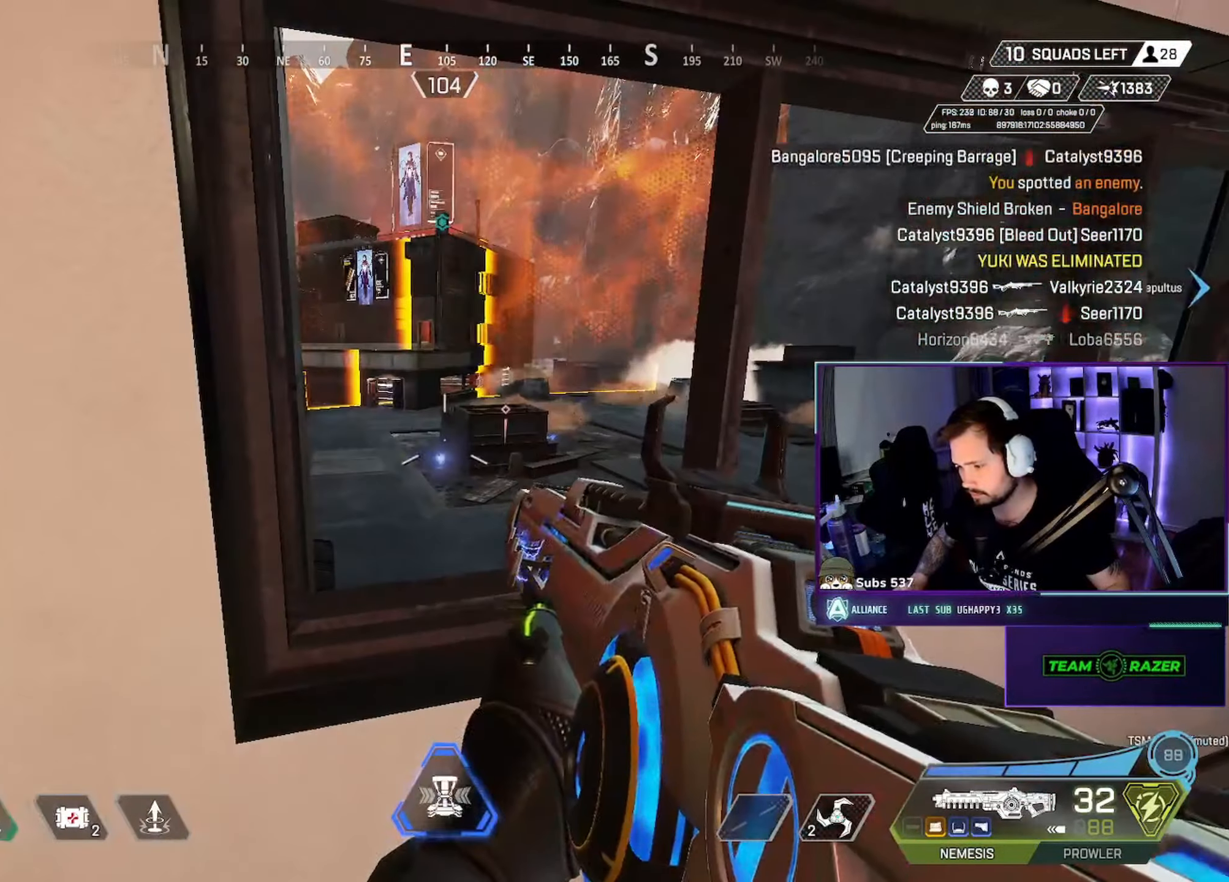
Gameplay with keyboard and mouse; each line is a JSON object with the keys and mouse buttons held at the frame after it. "events" lists presses ("down") and releases ("up") of "a", "ctrl", "d", "e", "f", "q", "r", "s", "shift", "space", "tab", "w", "mouse_left", "mouse_wheel", "mouse_right", "mouse_mb4" and "mouse_mb5" between this image and that frame as [ms after this image, input, new state], when the widget could be followed in between. "mouse_left", "mouse_wheel", "mouse_right", "mouse_mb4", "mouse_mb5" = the "left", "wheel", "right", "mb4", "mb5" buttons of the "mouse" list. No other keys are recorded. "wheel" means that the mouse wheel is clicked or scrolled. Not read: mouse_move.
{"keys": [], "mouse": [], "events": []}
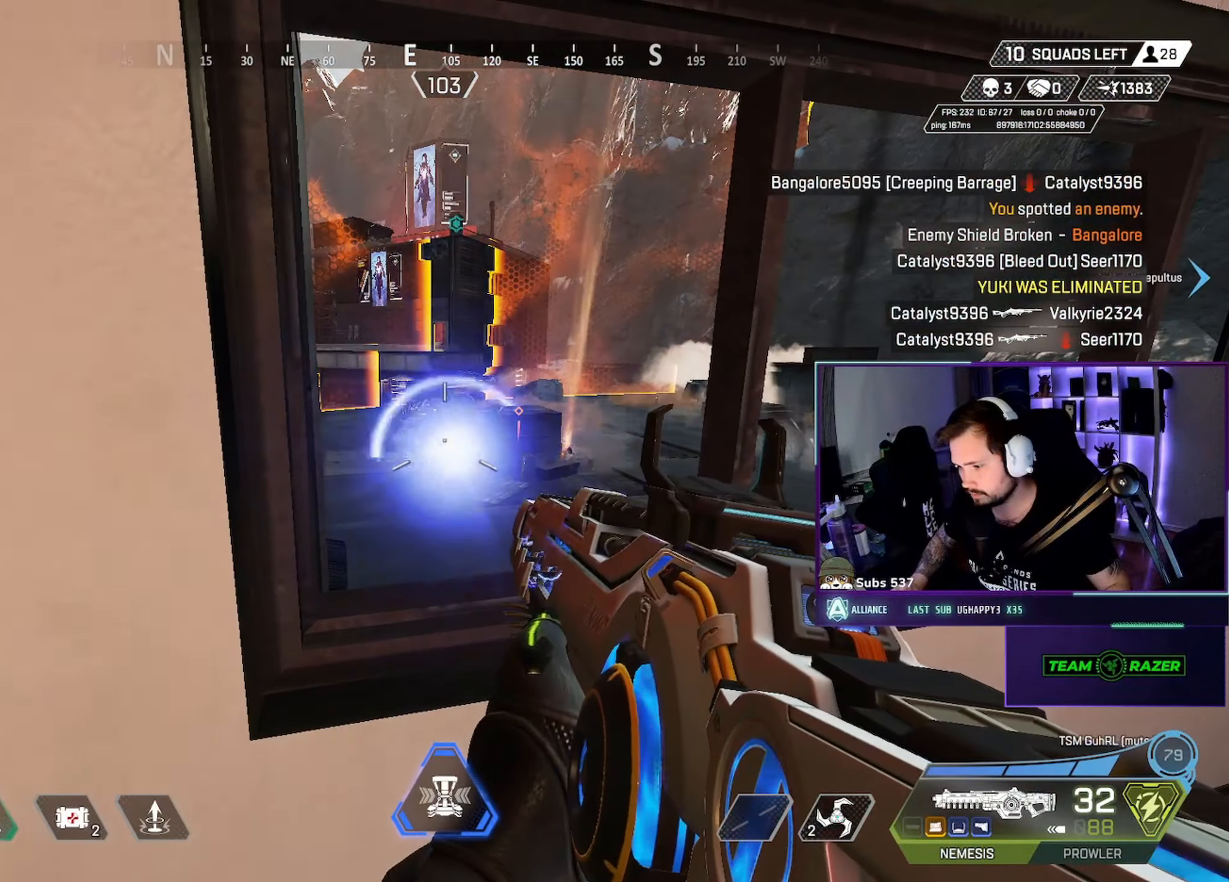
{"keys": [], "mouse": [], "events": []}
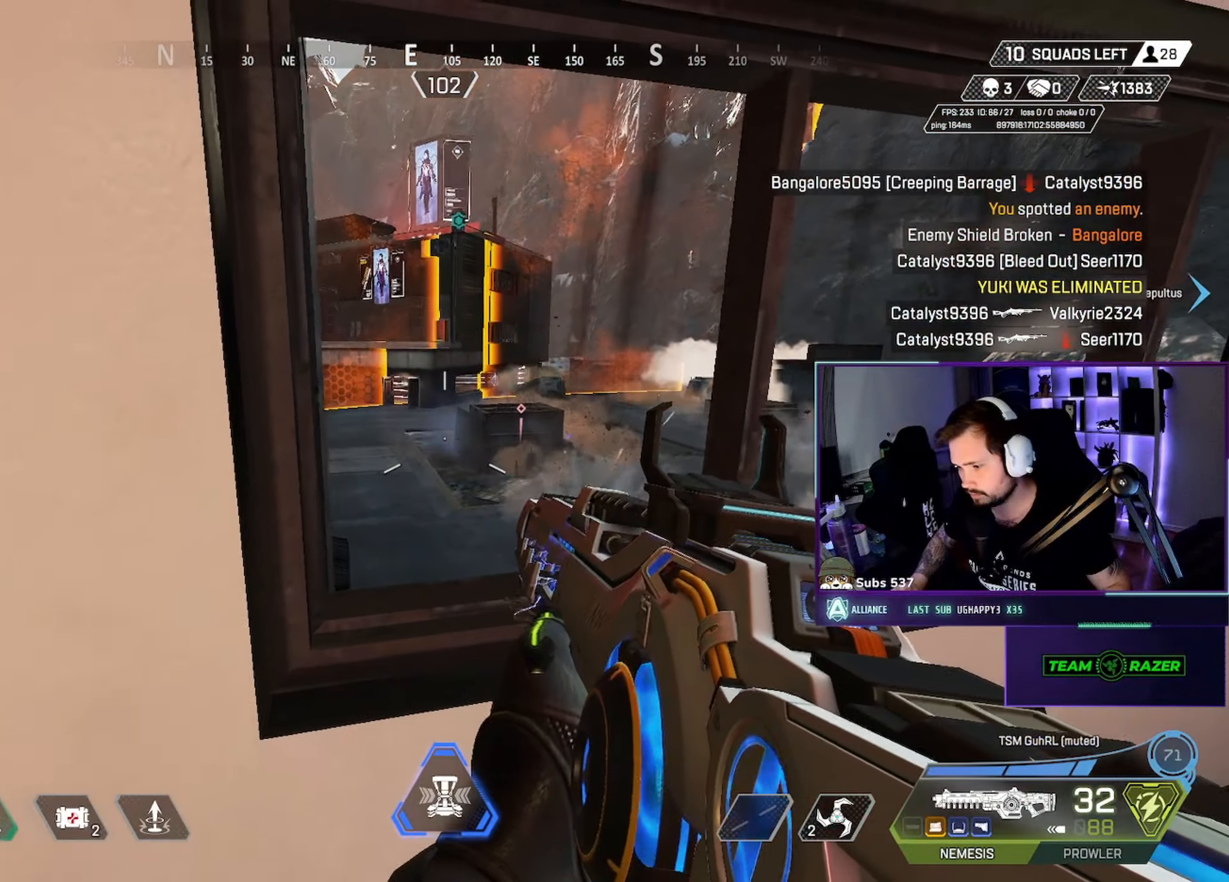
{"keys": [], "mouse": ["right"], "events": [[50, "d", "down"], [117, "d", "up"], [317, "a", "down"], [383, "mouse_right", "down"], [400, "a", "up"]]}
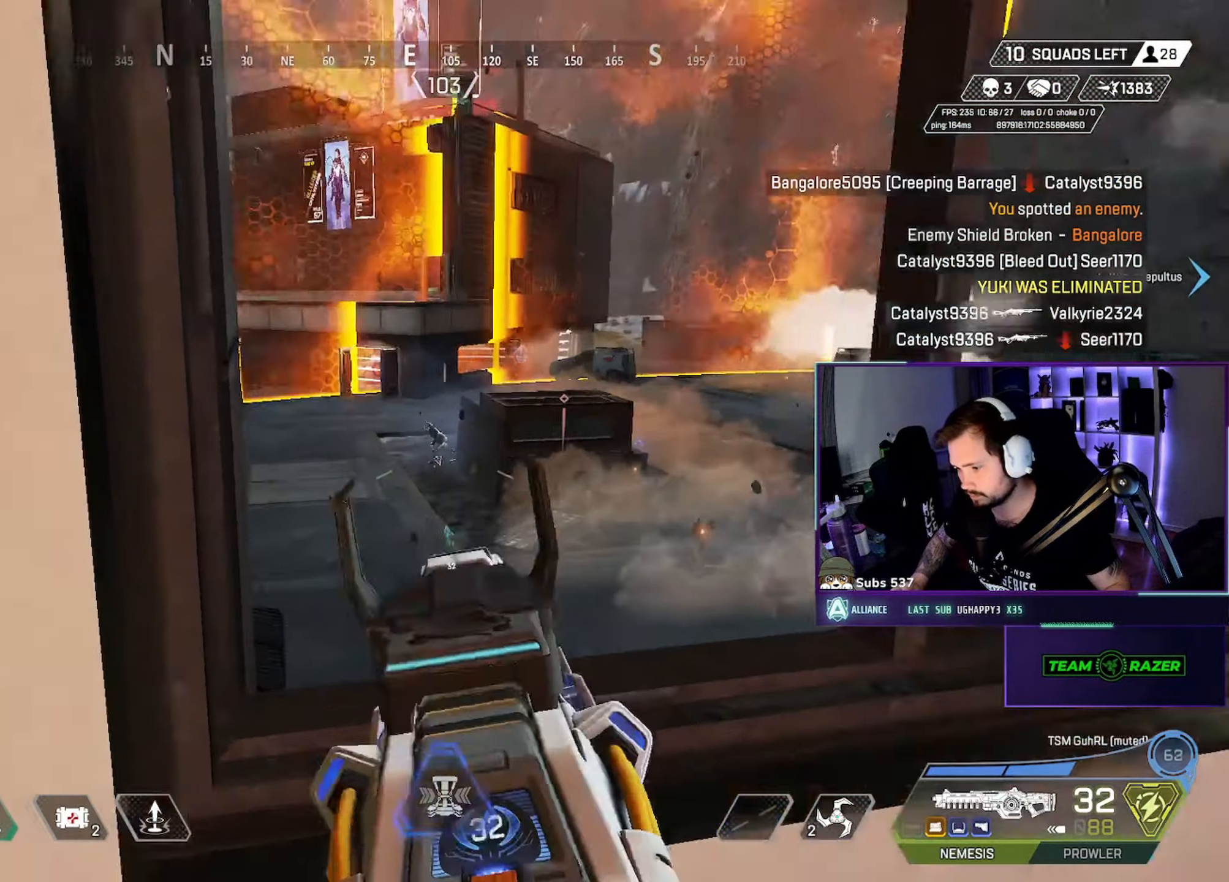
{"keys": [], "mouse": ["right"], "events": [[283, "mouse_left", "down"], [450, "mouse_left", "up"]]}
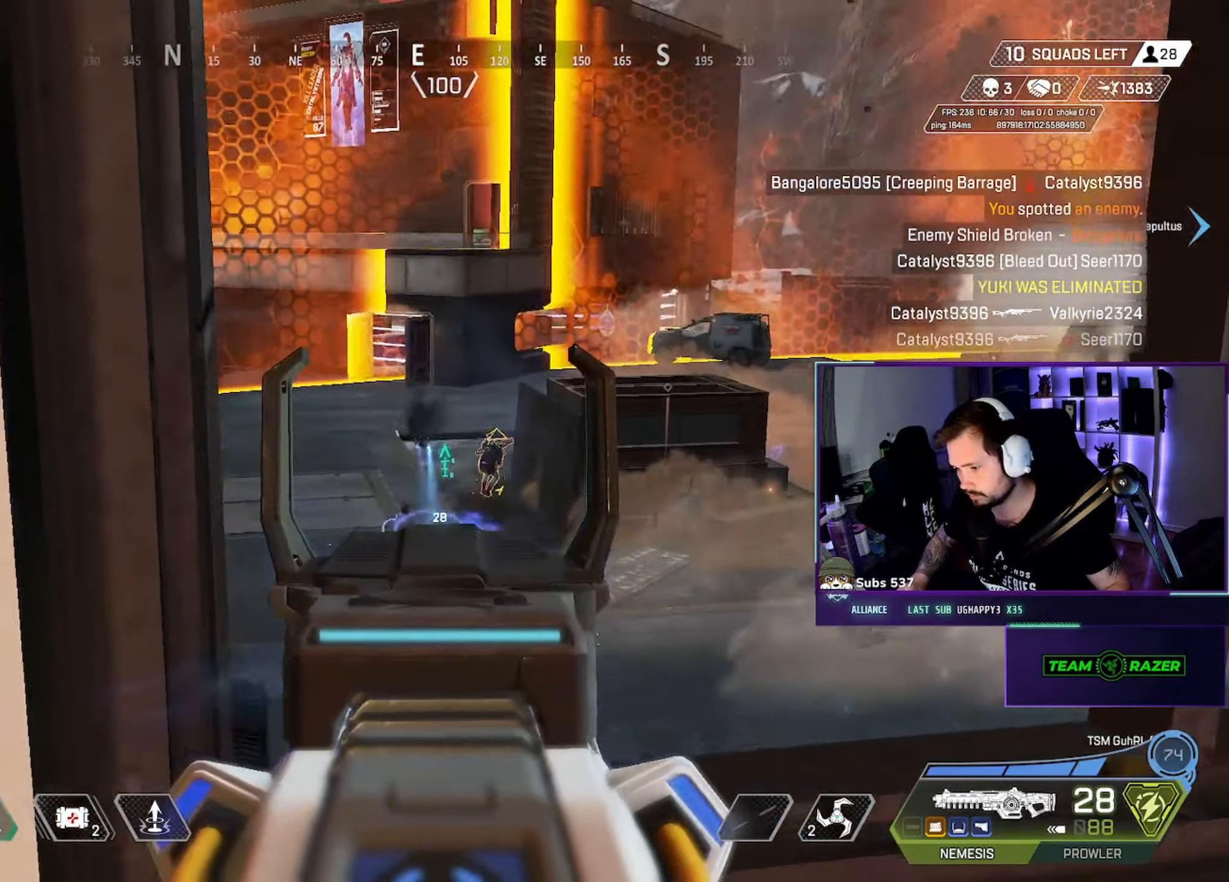
{"keys": [], "mouse": ["right"], "events": [[167, "mouse_left", "down"], [367, "mouse_left", "up"]]}
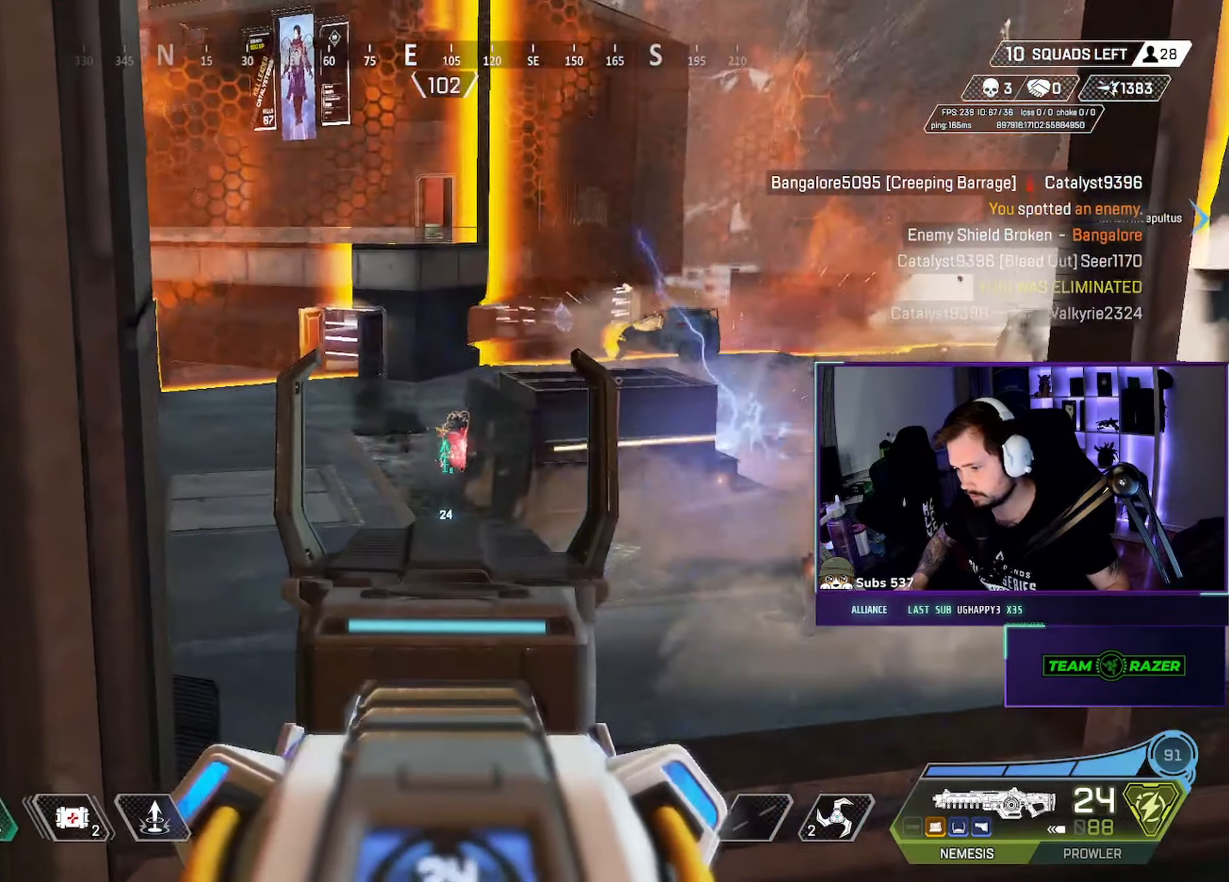
{"keys": [], "mouse": ["right"], "events": [[33, "mouse_left", "down"], [183, "mouse_left", "up"]]}
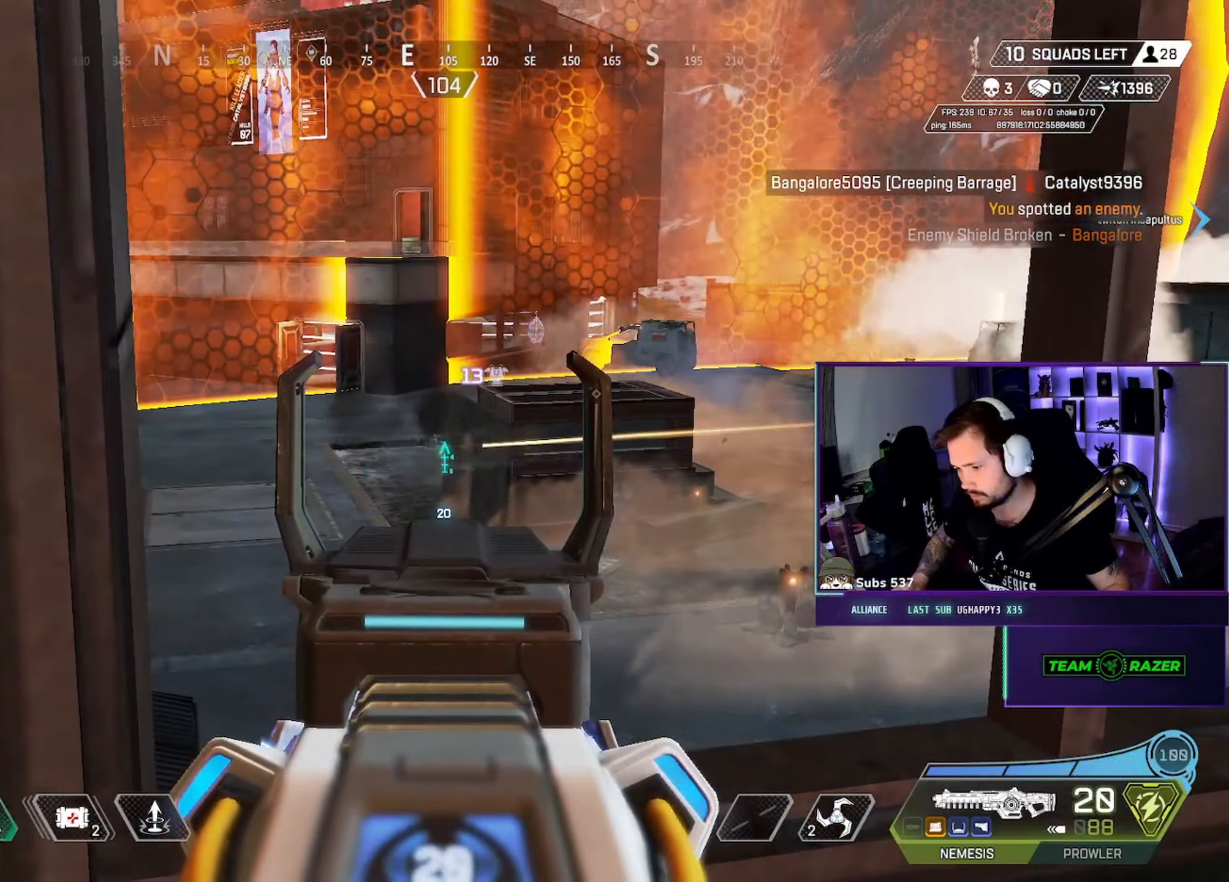
{"keys": [], "mouse": ["right"], "events": []}
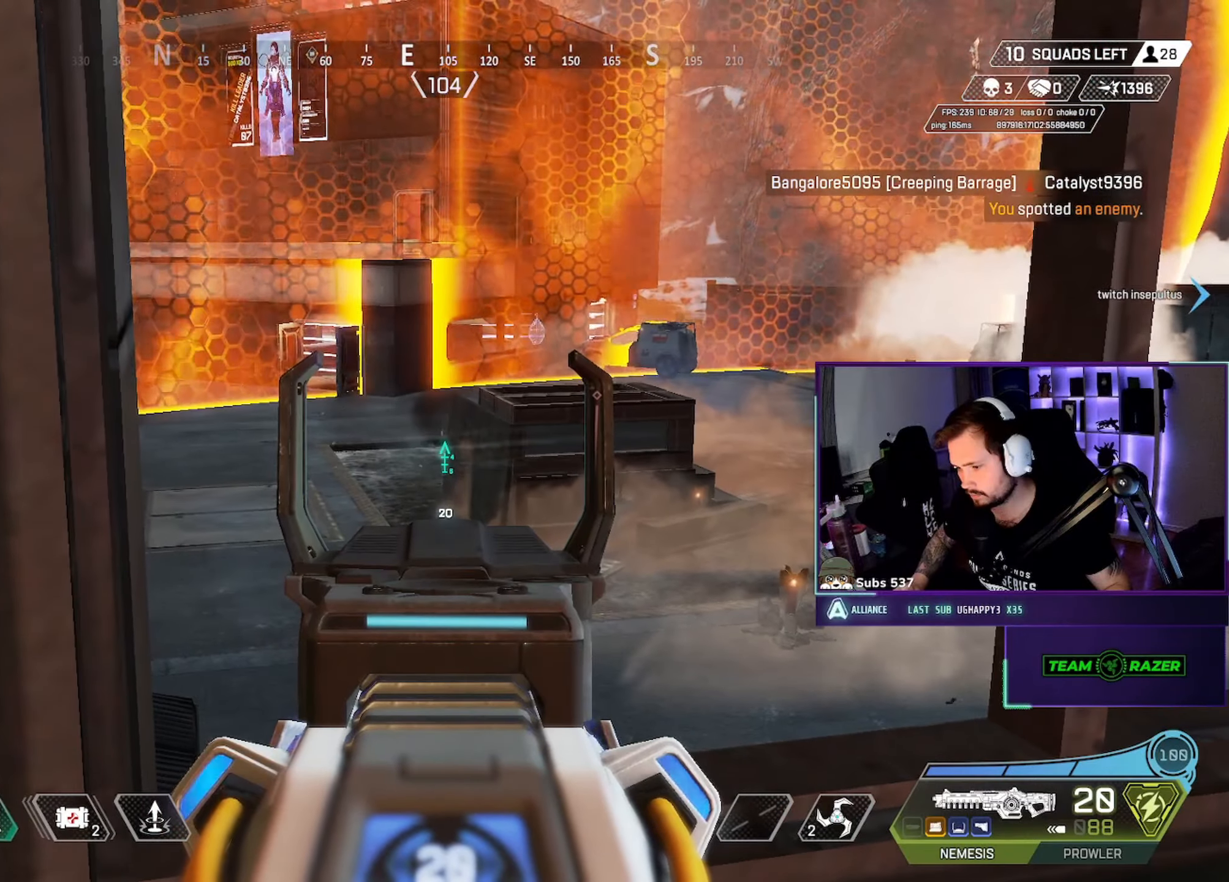
{"keys": [], "mouse": ["right"], "events": [[367, "w", "down"], [483, "w", "up"]]}
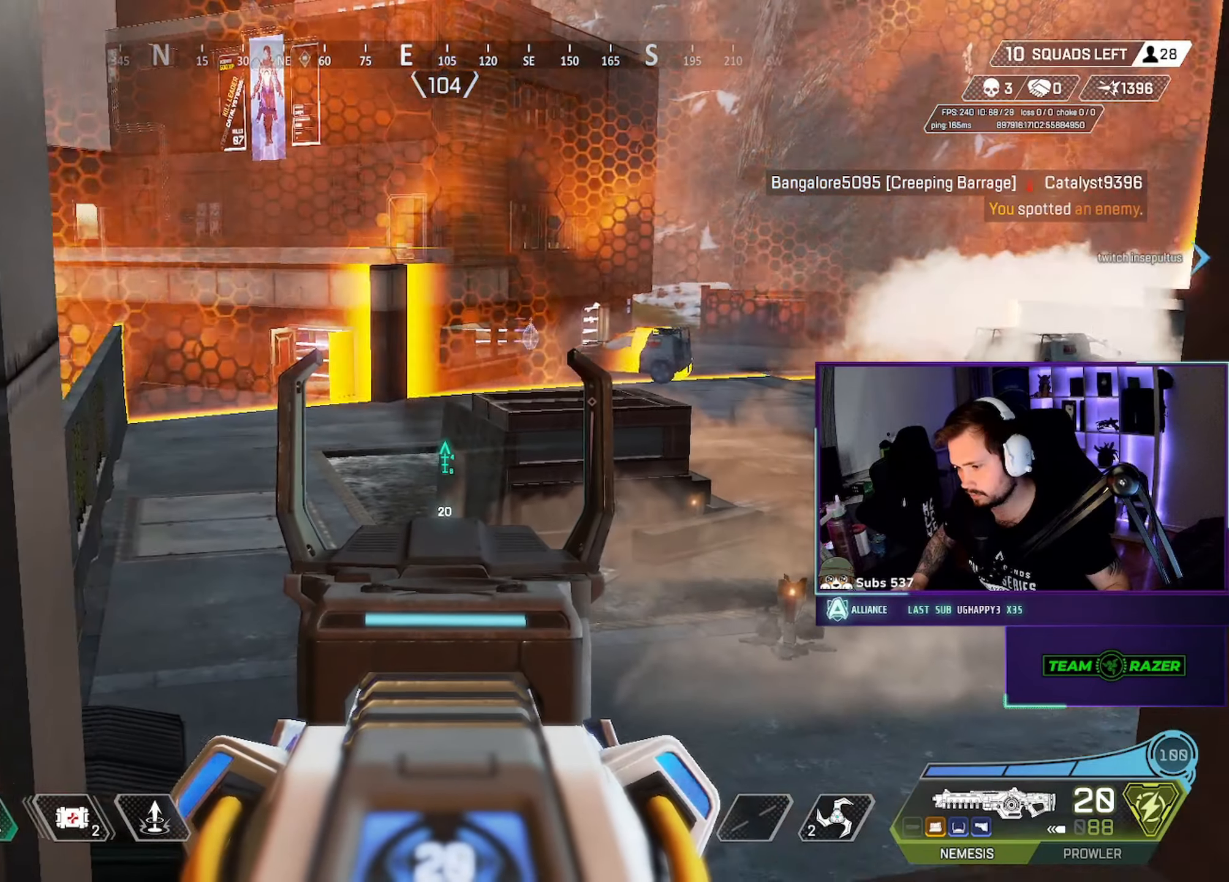
{"keys": [], "mouse": ["right"], "events": []}
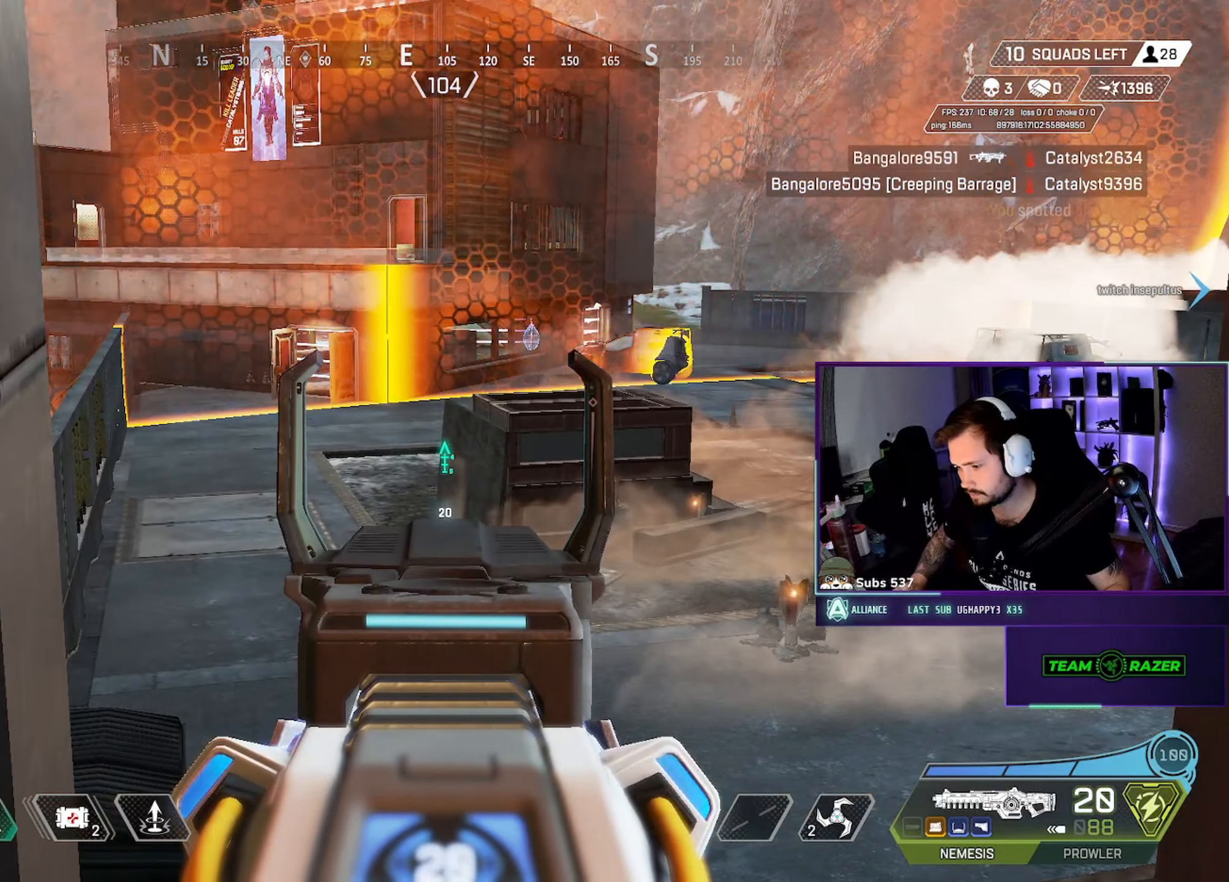
{"keys": [], "mouse": ["right"], "events": []}
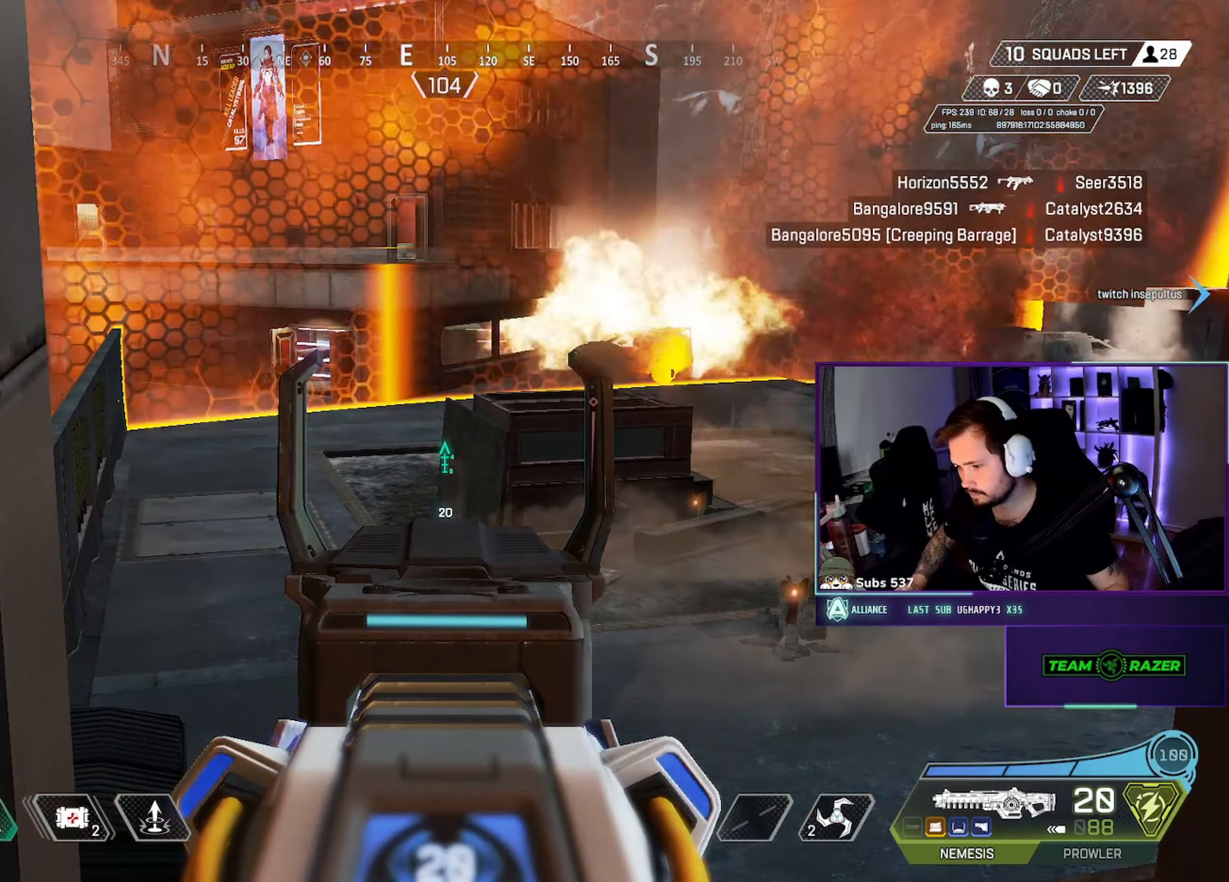
{"keys": ["d"], "mouse": [], "events": [[217, "mouse_right", "up"], [450, "d", "down"]]}